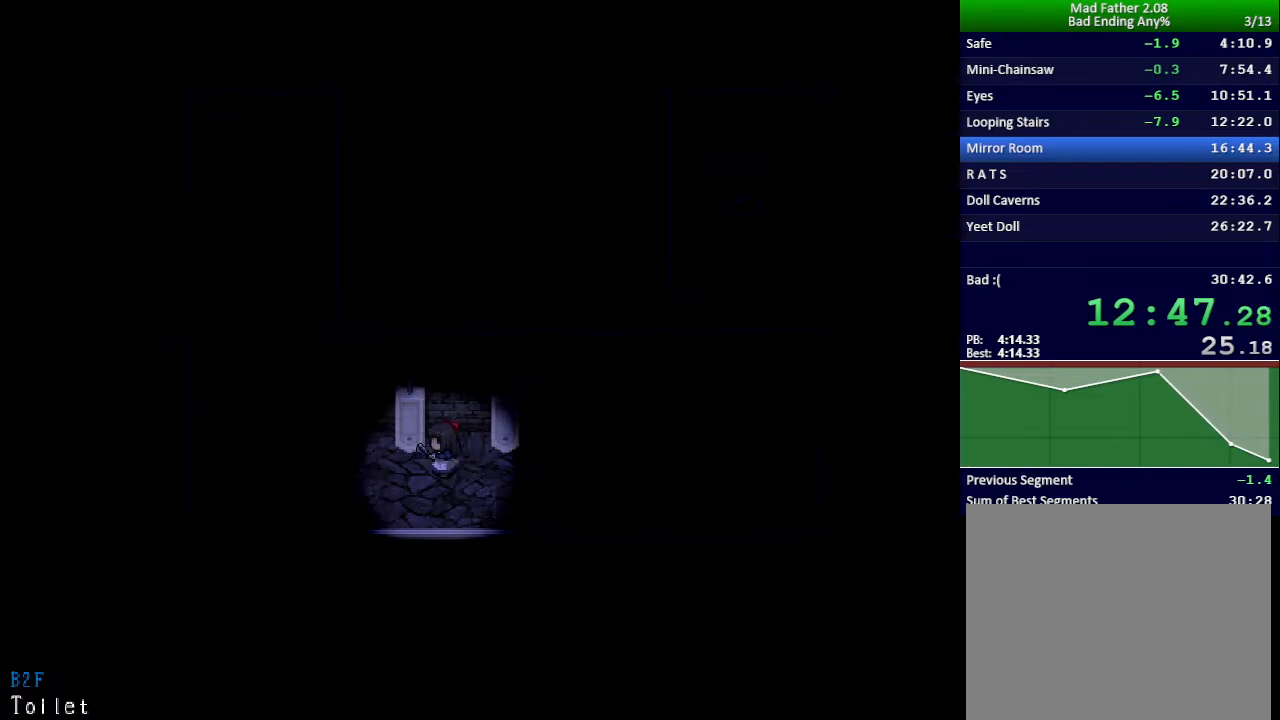
Gameplay with keyboard; each line is a JSON object with the keys held at the frame after it. "events" lists presses ("down") and releases ("up") of "down", "left", "return", "right", "shift", "up", "x" and "z" between this image and that frame as [ms after this image, input, new state], when the widget could be followed in between. No other keys are recorded. Mouse input is not recorded.
{"keys": ["left"], "events": []}
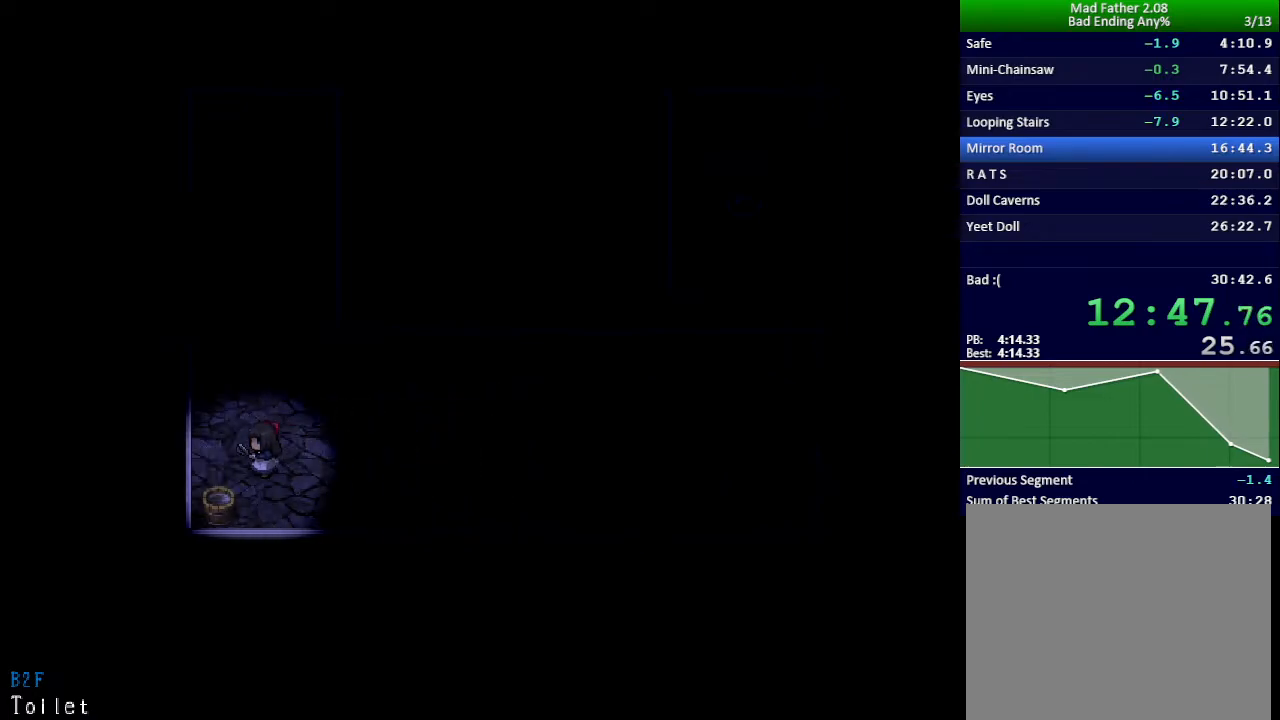
{"keys": ["return"], "events": [[134, "down", "down"], [150, "left", "up"], [200, "z", "down"], [217, "down", "up"], [250, "z", "up"], [300, "return", "down"], [317, "z", "down"], [350, "return", "up"], [384, "z", "up"], [434, "z", "down"], [501, "return", "down"], [501, "z", "up"]]}
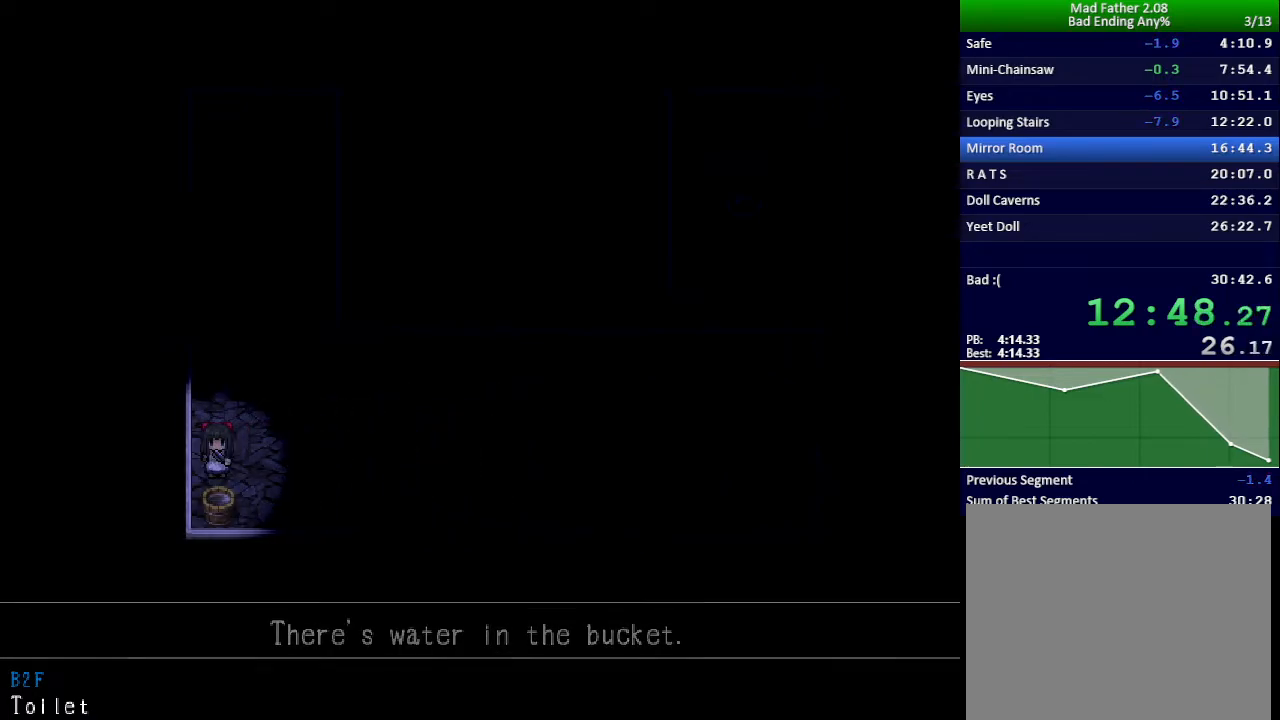
{"keys": [], "events": [[16, "return", "up"], [50, "z", "down"], [66, "return", "down"], [116, "return", "up"], [116, "z", "up"], [183, "return", "down"], [183, "z", "down"], [233, "z", "up"], [250, "return", "up"], [300, "z", "down"], [317, "return", "down"], [367, "return", "up"], [367, "z", "up"], [417, "z", "down"], [433, "return", "down"], [483, "z", "up"], [500, "return", "up"]]}
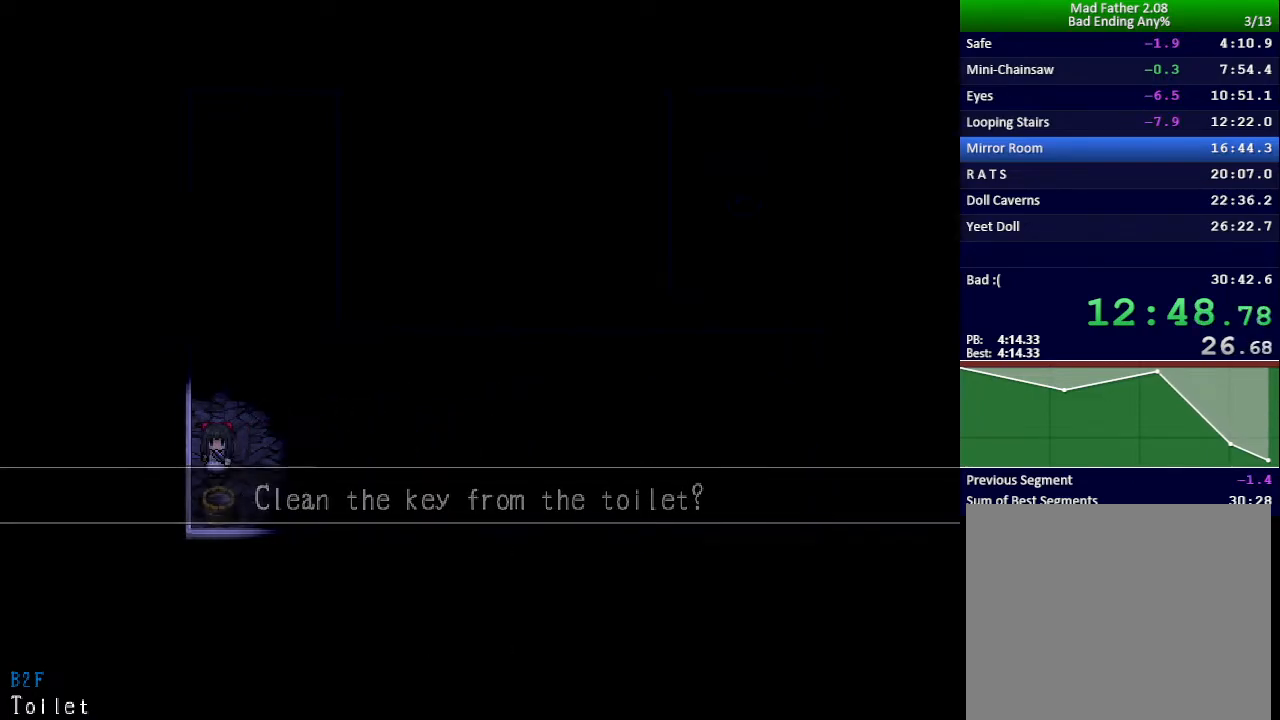
{"keys": [], "events": [[33, "z", "down"], [50, "return", "down"], [100, "z", "up"], [117, "return", "up"], [167, "z", "down"], [200, "return", "down"], [217, "return", "up"], [217, "z", "up"]]}
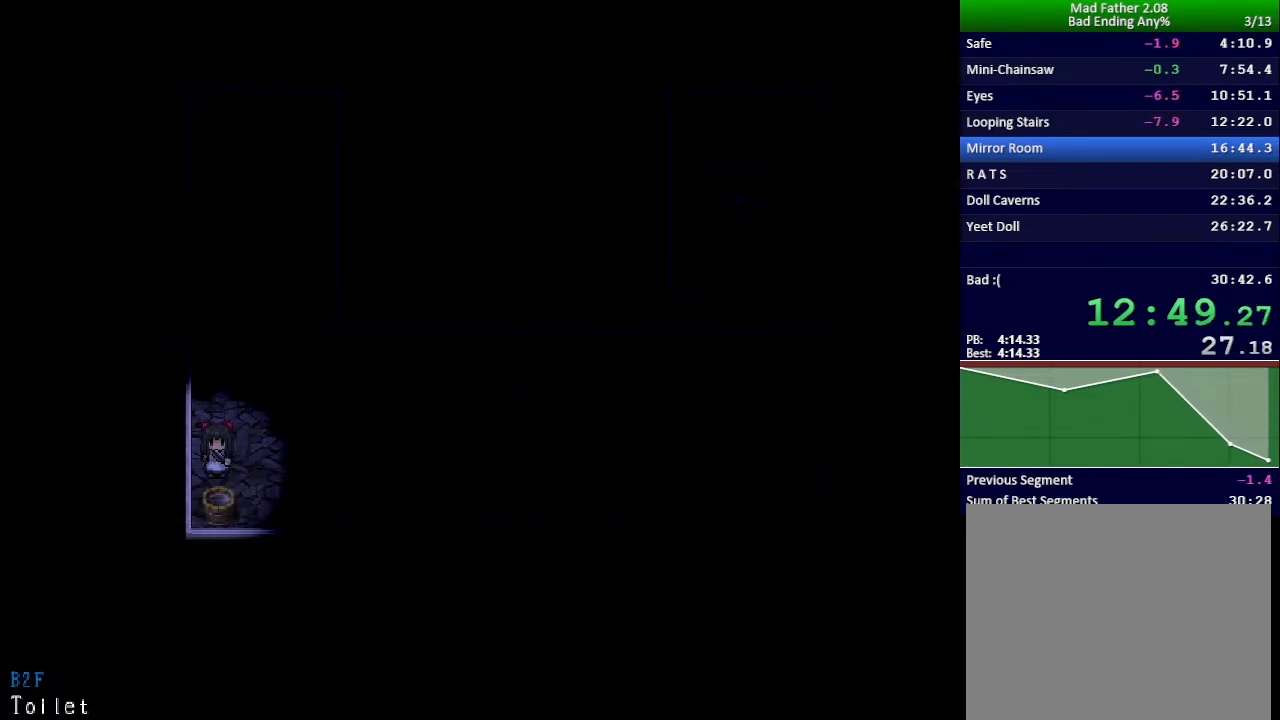
{"keys": [], "events": []}
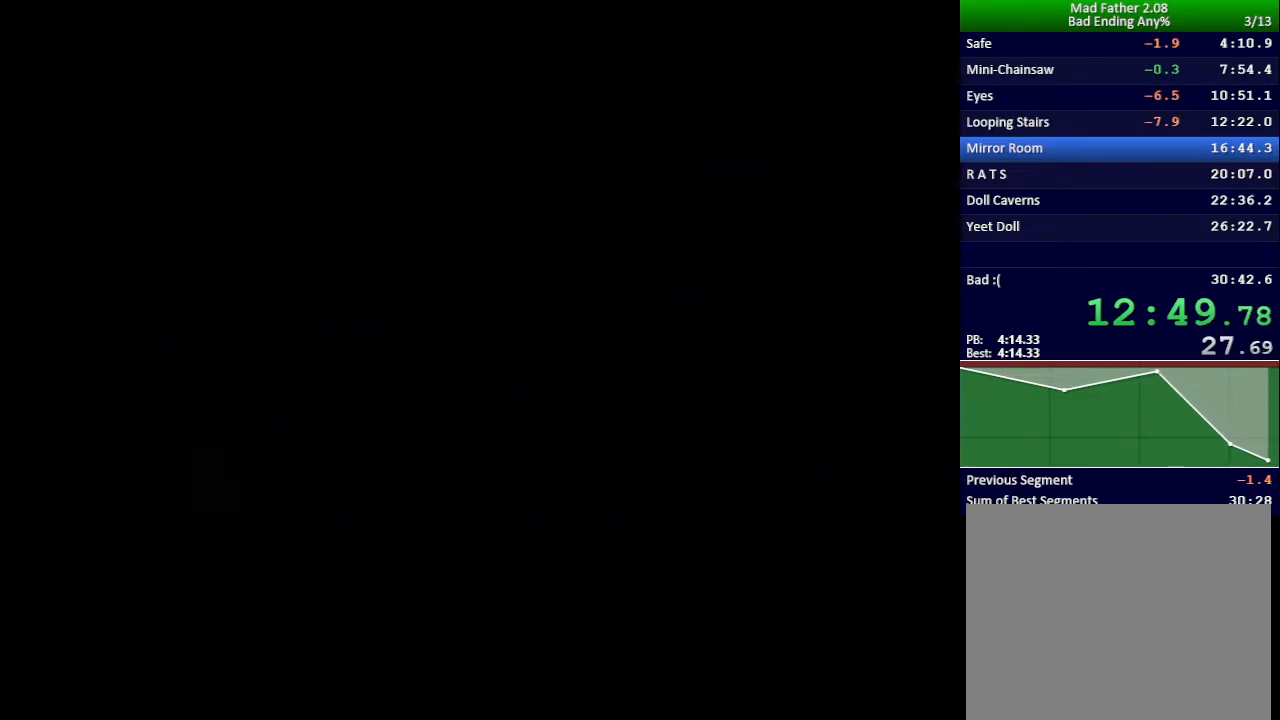
{"keys": [], "events": []}
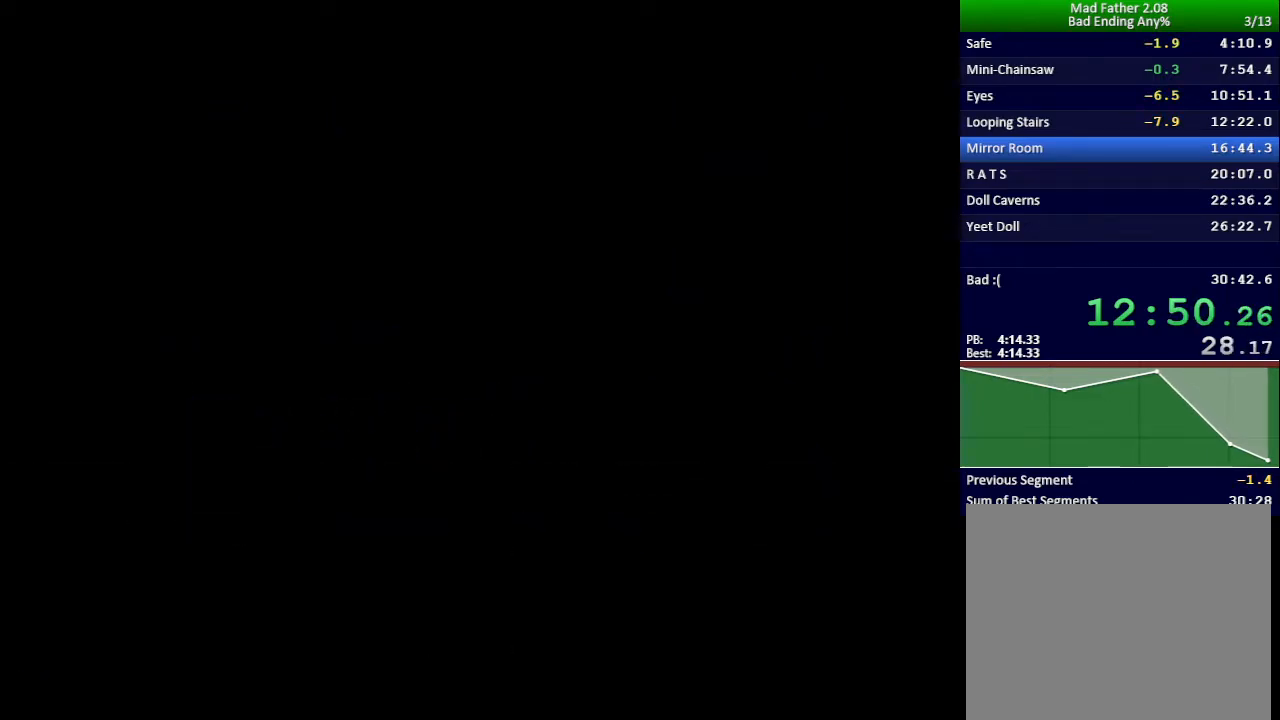
{"keys": [], "events": []}
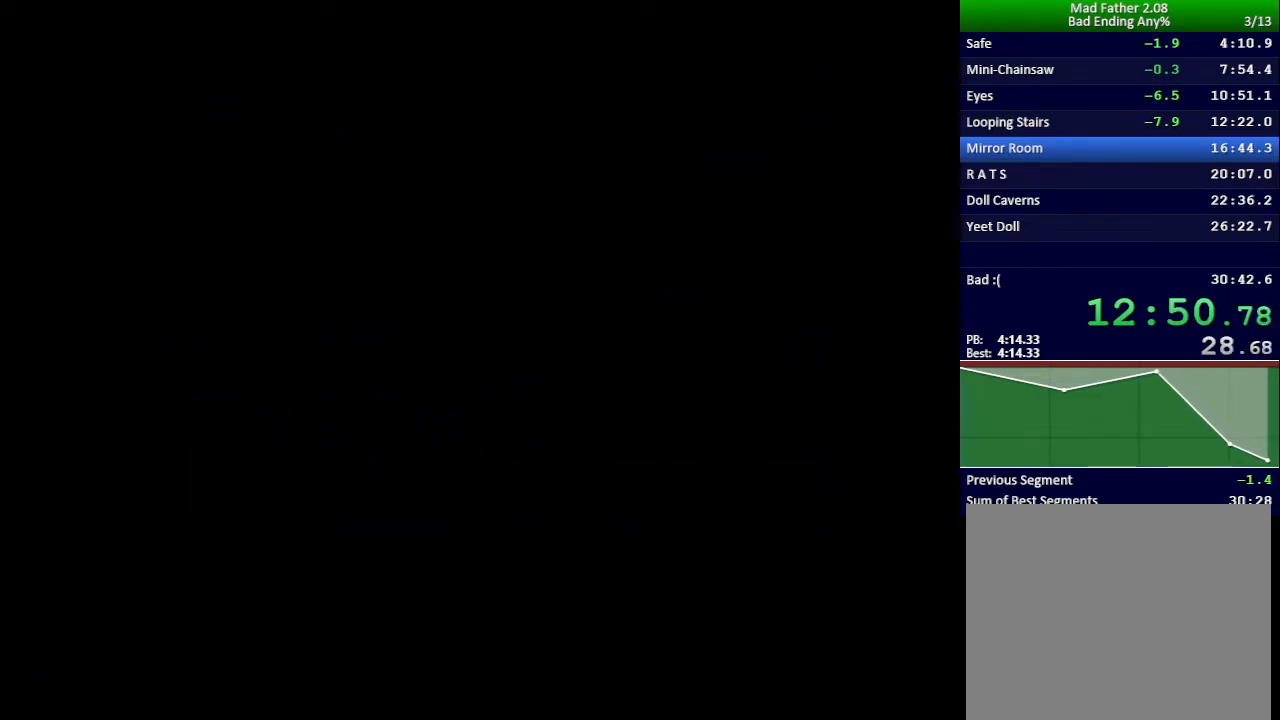
{"keys": [], "events": []}
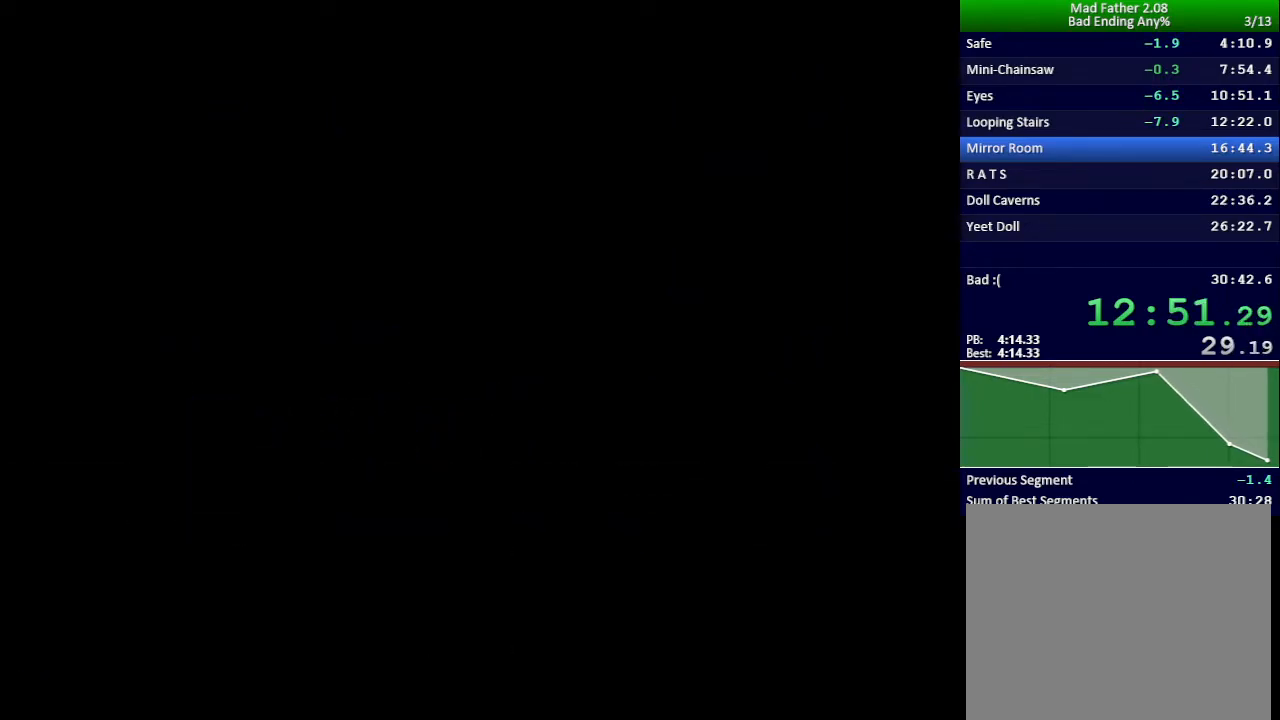
{"keys": [], "events": []}
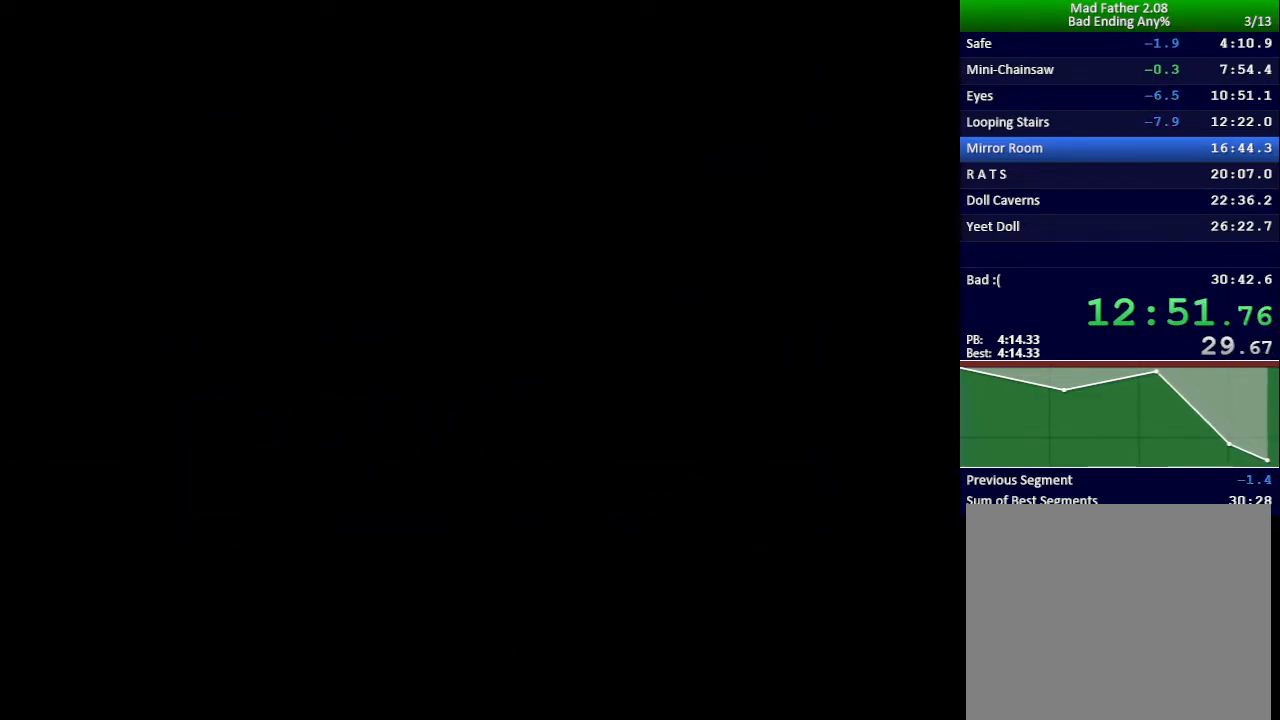
{"keys": [], "events": []}
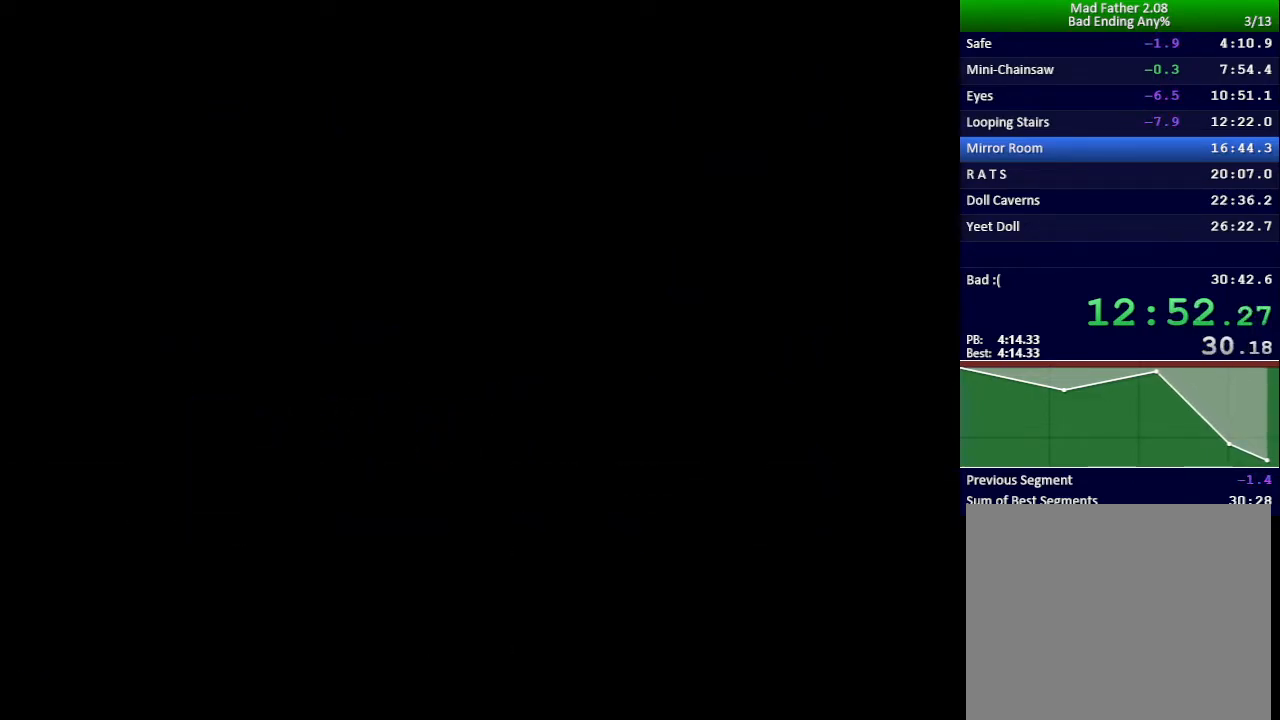
{"keys": [], "events": []}
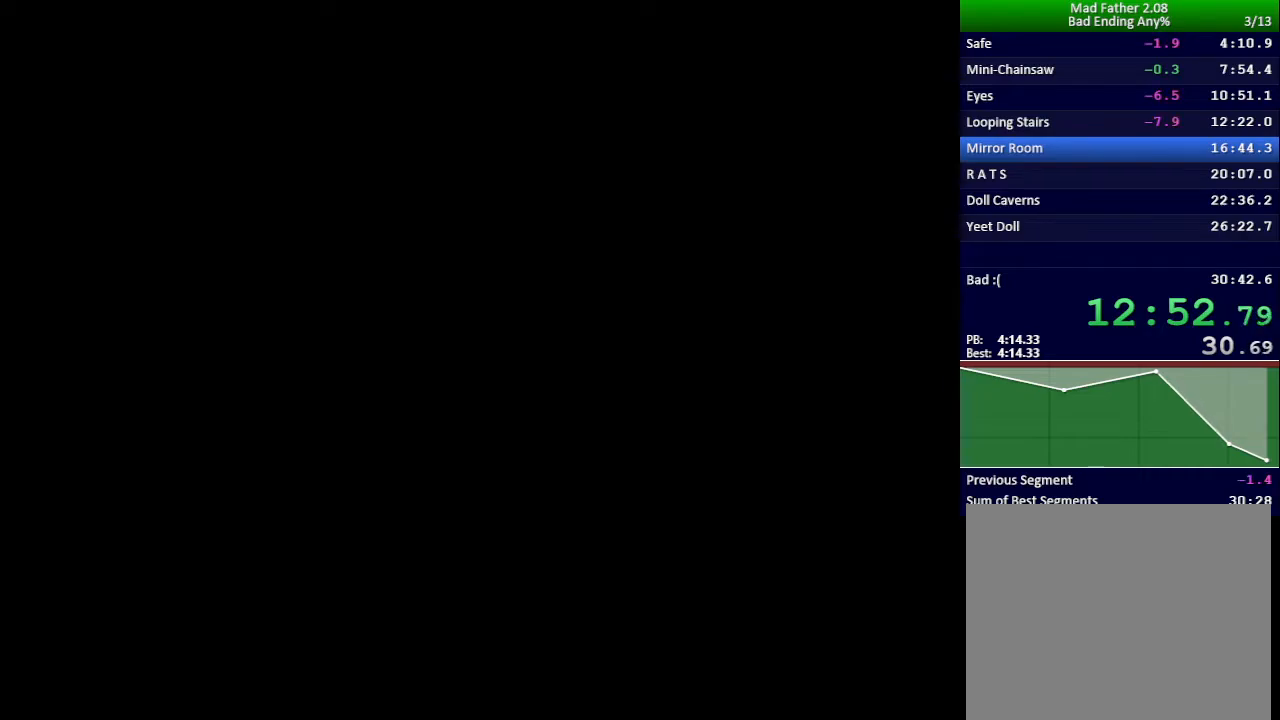
{"keys": [], "events": []}
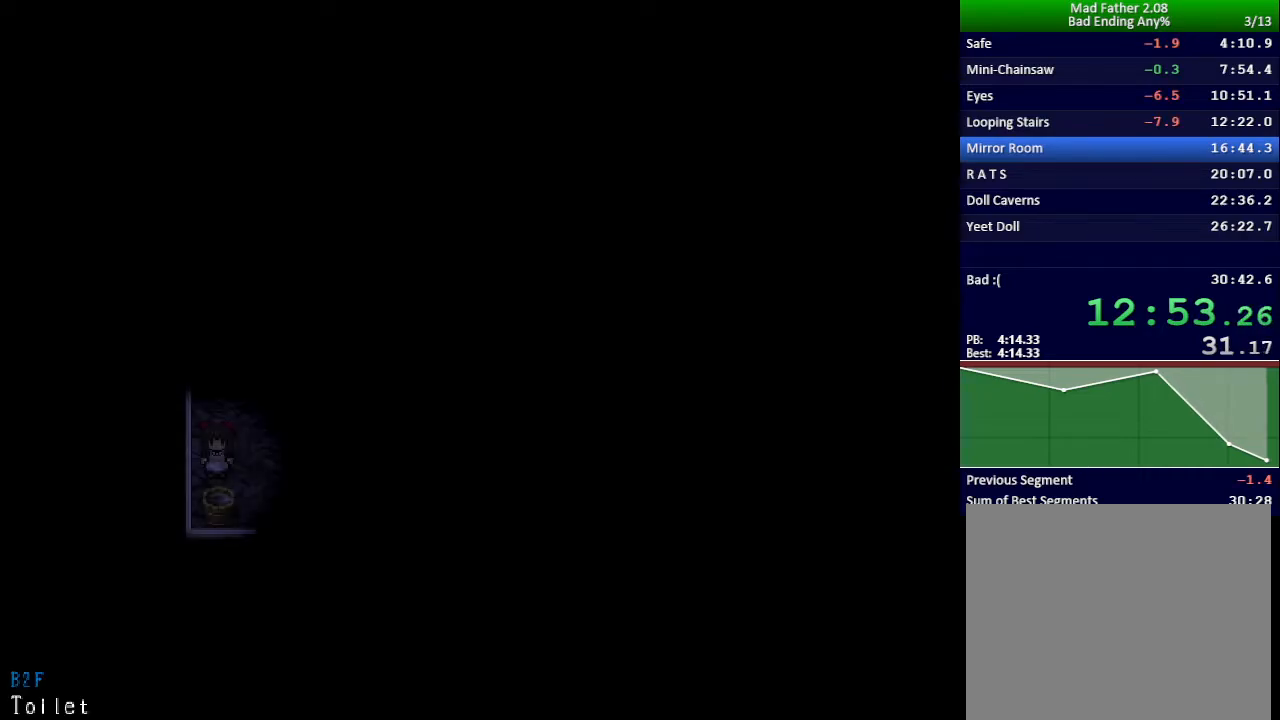
{"keys": [], "events": []}
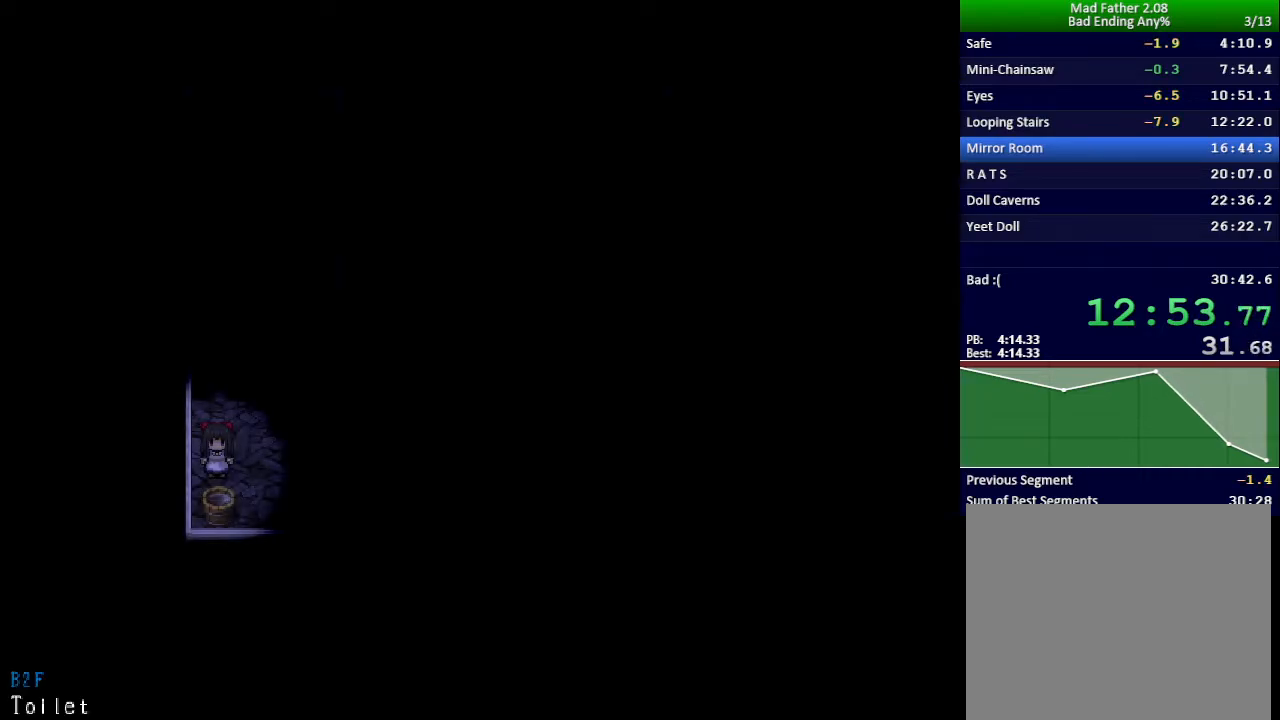
{"keys": ["z"], "events": [[184, "return", "down"], [234, "return", "up"], [250, "z", "down"], [284, "z", "up"], [317, "return", "down"], [367, "z", "down"], [384, "return", "up"], [417, "z", "up"], [434, "return", "down"], [484, "z", "down"], [501, "return", "up"]]}
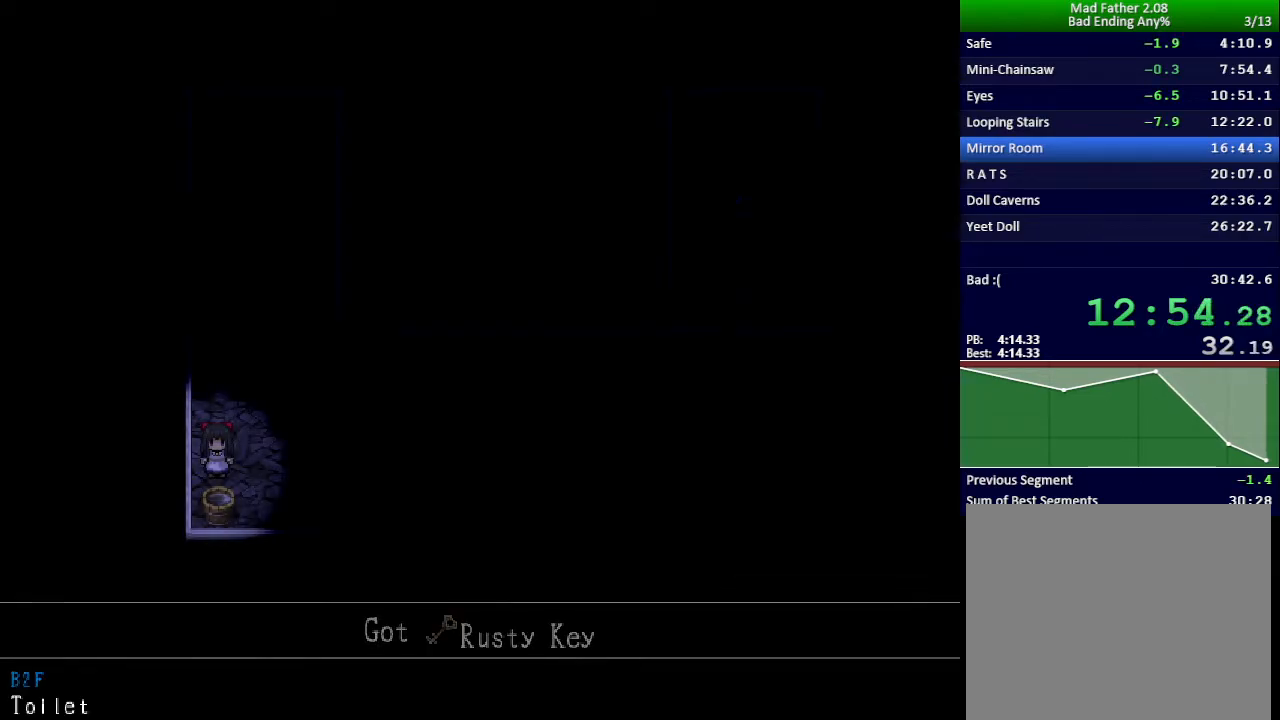
{"keys": ["up"], "events": [[33, "z", "up"], [66, "return", "down"], [83, "z", "down"], [116, "return", "up"], [133, "z", "up"], [166, "return", "down"], [233, "return", "up"], [333, "up", "down"]]}
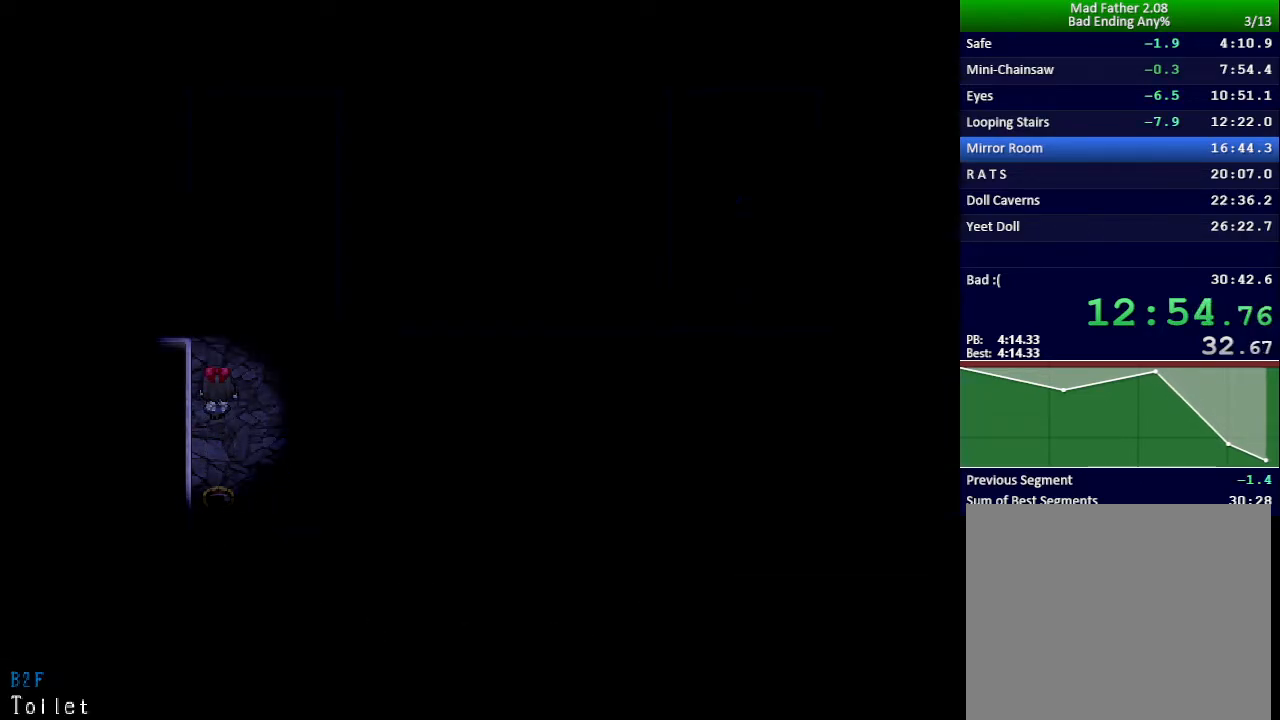
{"keys": ["left"], "events": [[217, "left", "down"], [250, "up", "up"]]}
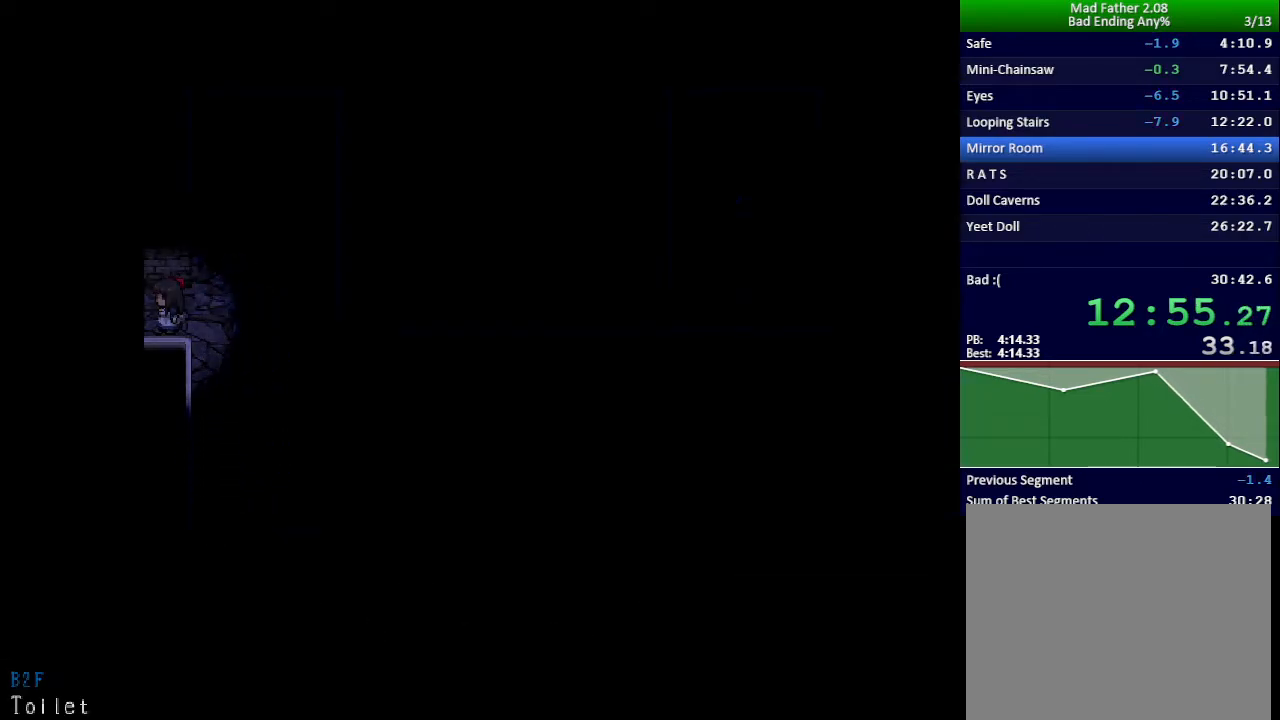
{"keys": ["left", "up"], "events": [[283, "up", "down"]]}
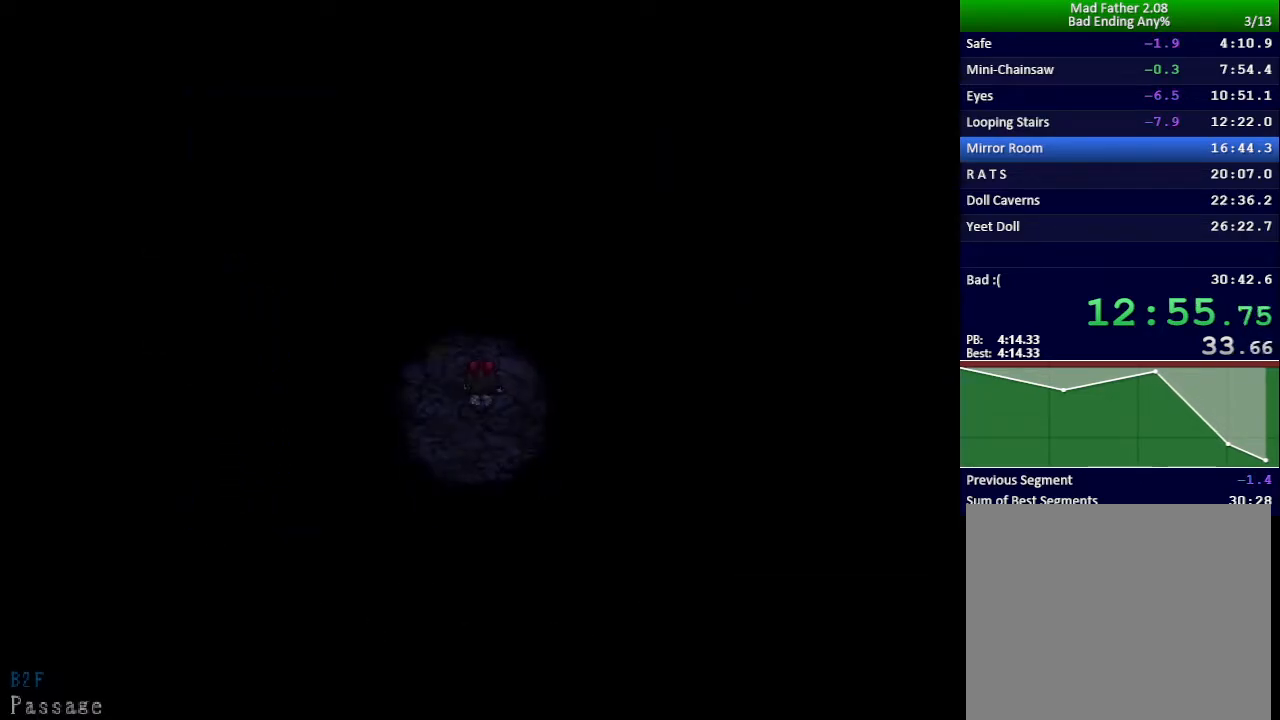
{"keys": ["up"], "events": [[267, "left", "up"]]}
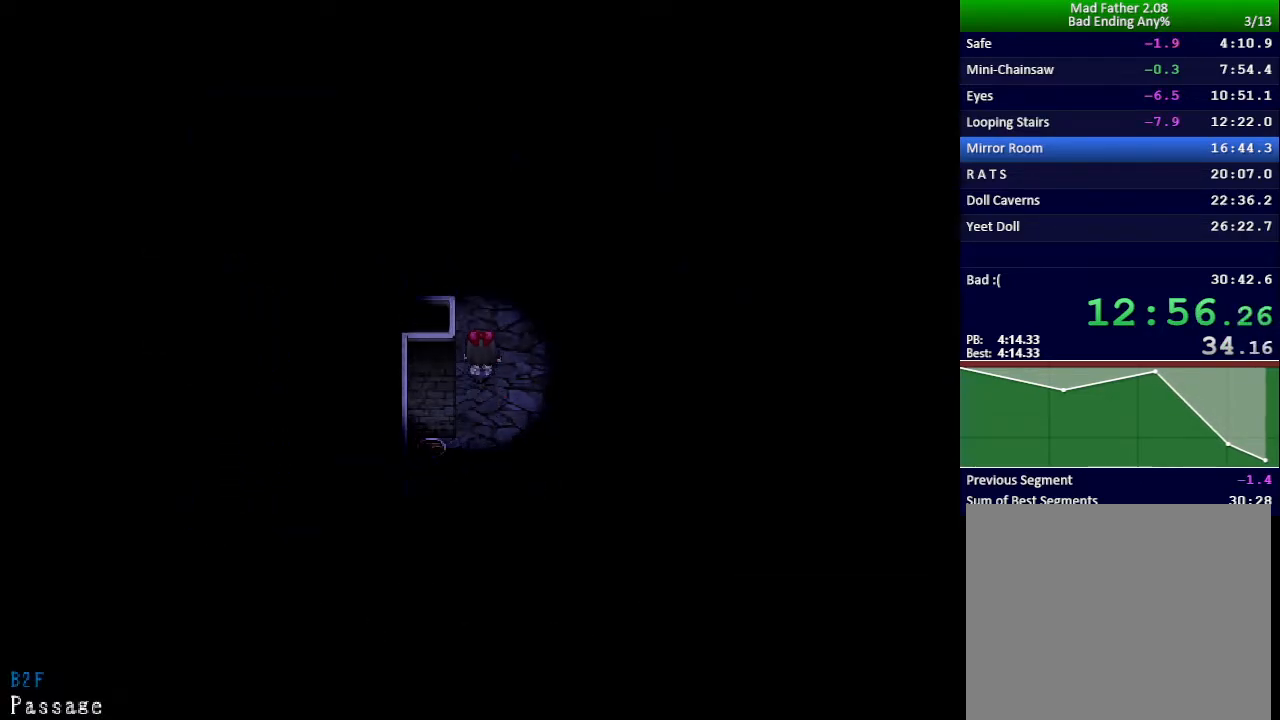
{"keys": ["left"], "events": [[50, "left", "down"], [267, "up", "up"]]}
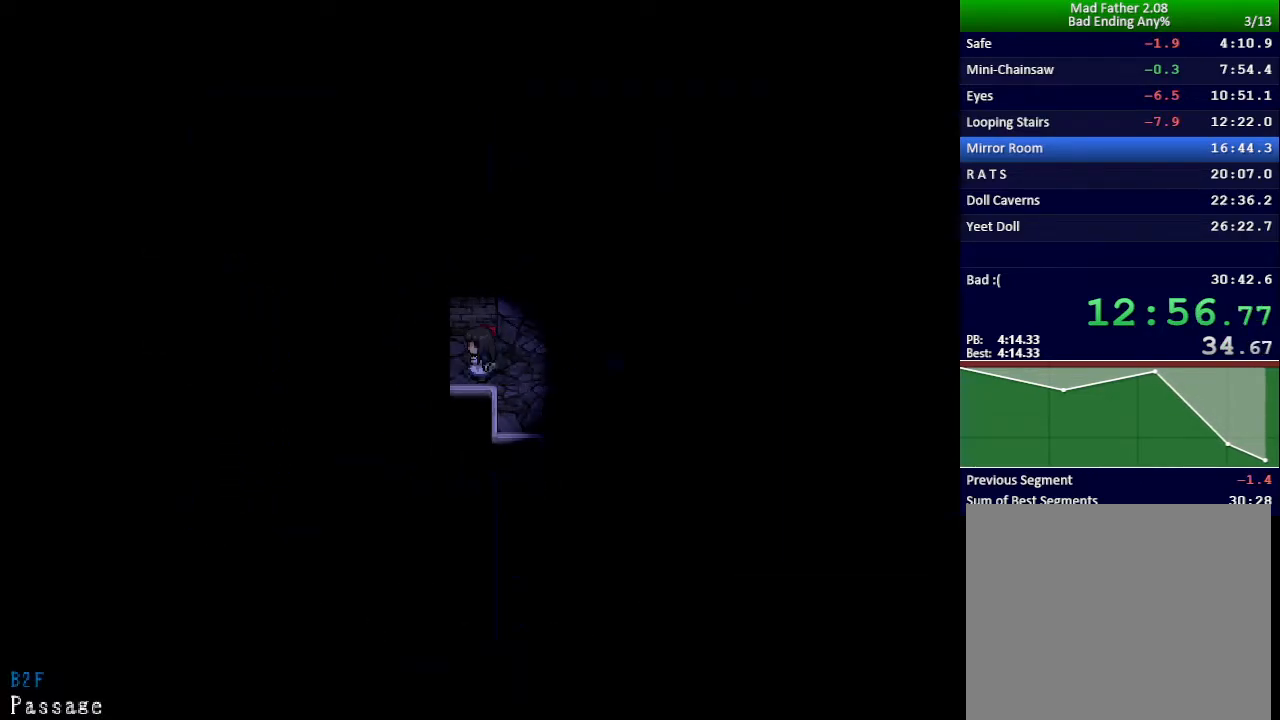
{"keys": ["left"], "events": [[34, "z", "down"], [100, "z", "up"], [167, "z", "down"], [217, "z", "up"], [284, "z", "down"], [351, "z", "up"], [401, "z", "down"], [451, "z", "up"]]}
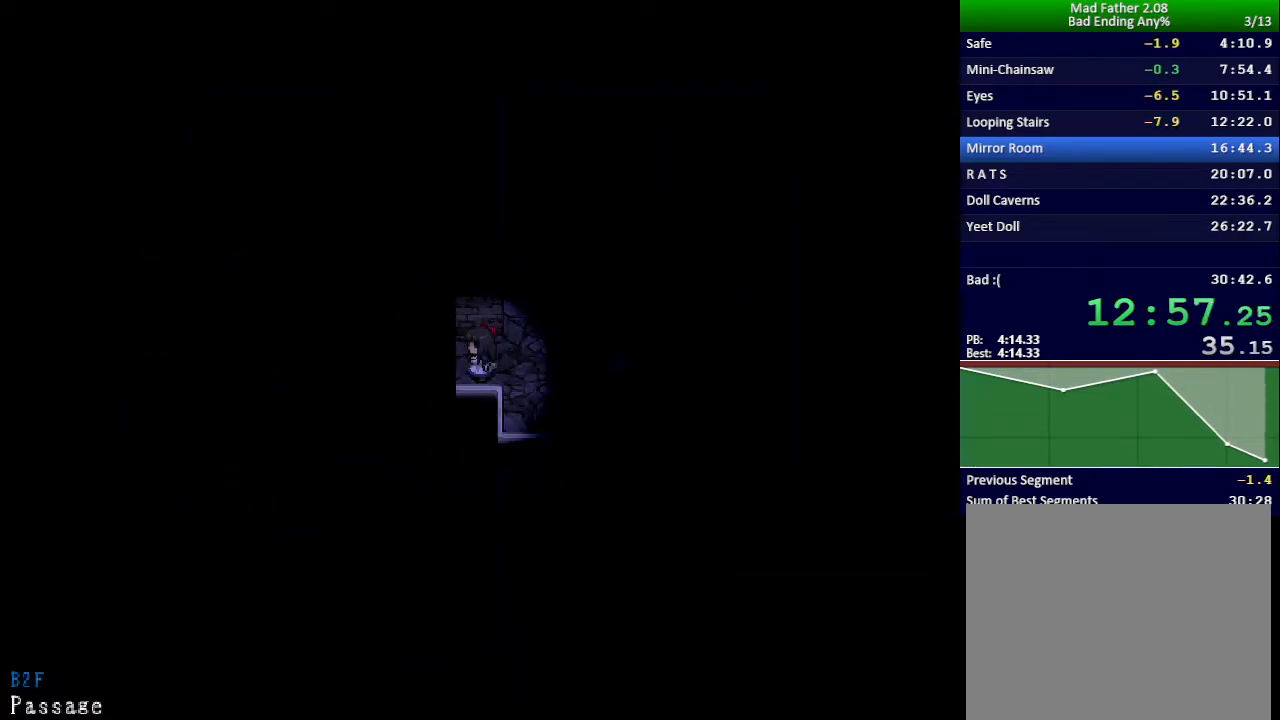
{"keys": ["left"], "events": [[17, "z", "down"], [67, "z", "up"], [133, "z", "down"], [183, "z", "up"], [233, "z", "down"], [284, "z", "up"], [350, "z", "down"], [417, "z", "up"]]}
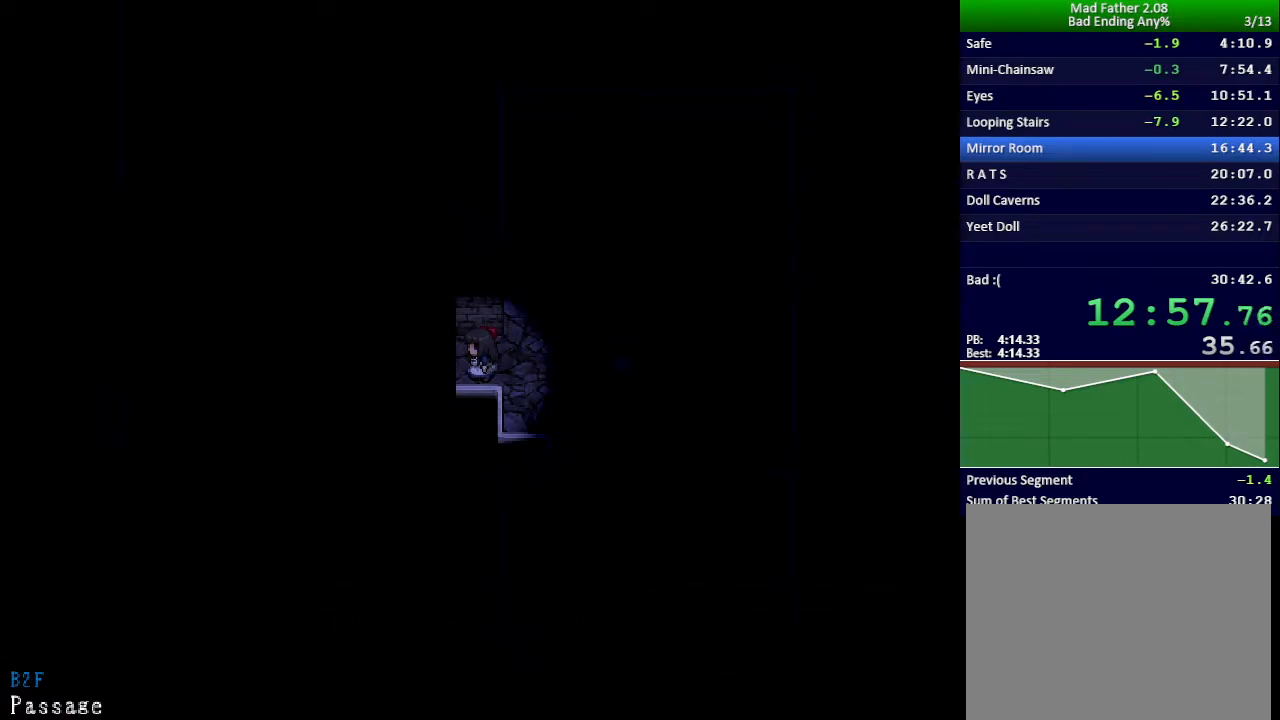
{"keys": ["left"], "events": []}
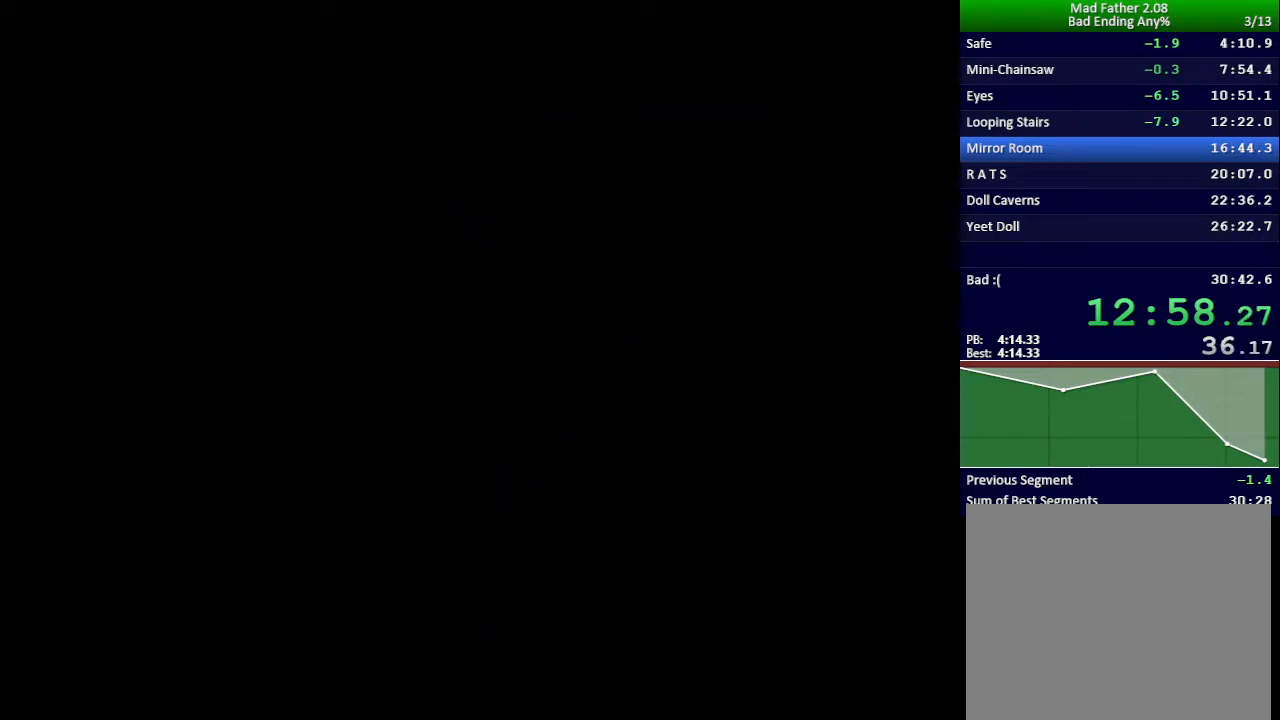
{"keys": ["left"], "events": []}
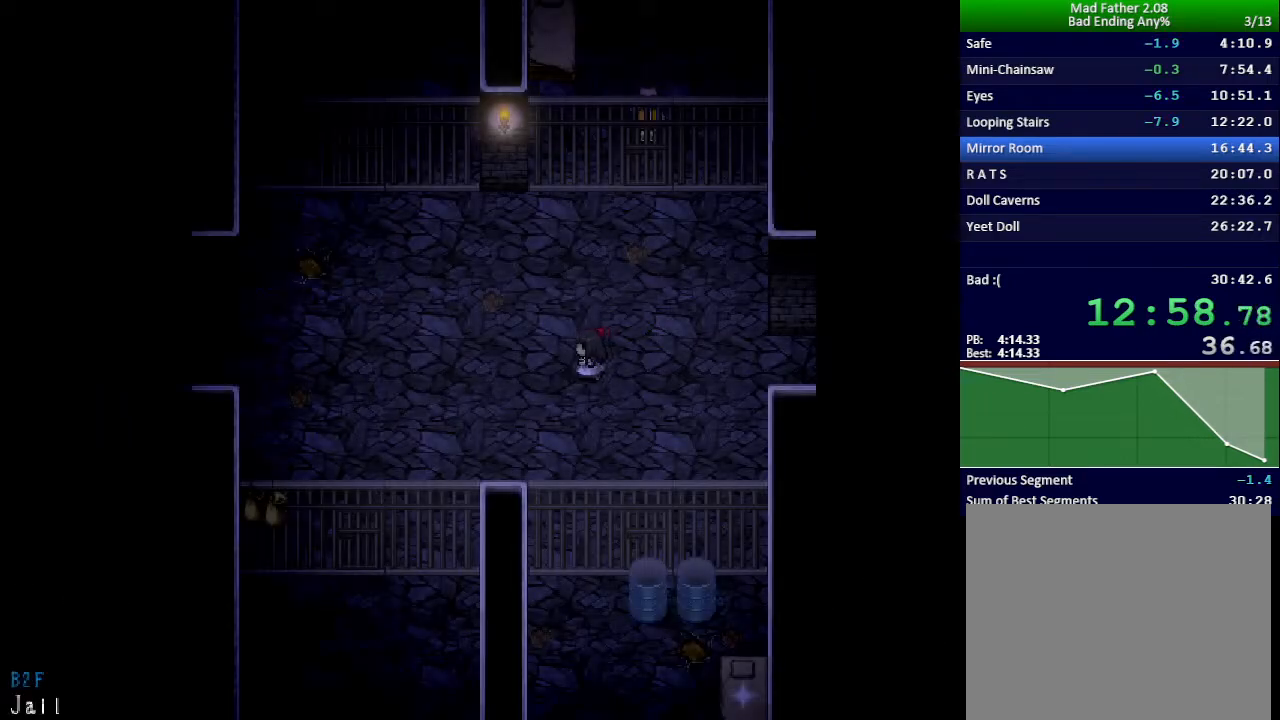
{"keys": ["left"], "events": []}
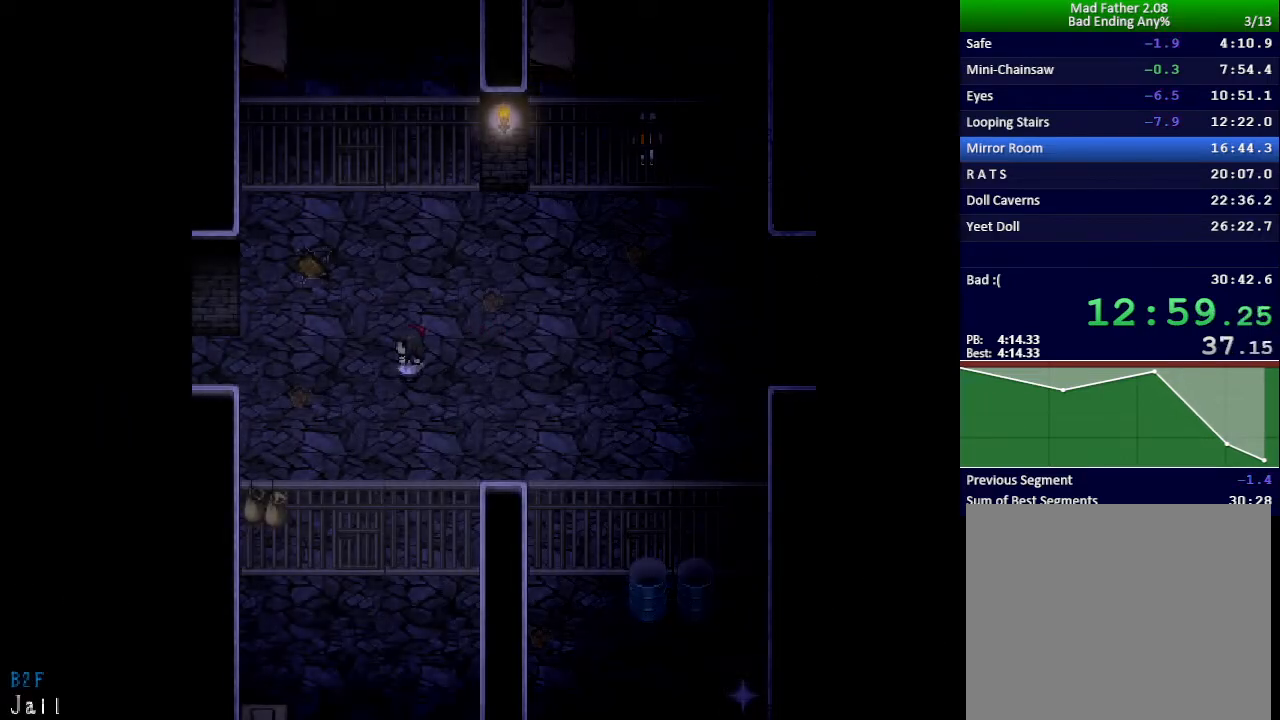
{"keys": ["left"], "events": []}
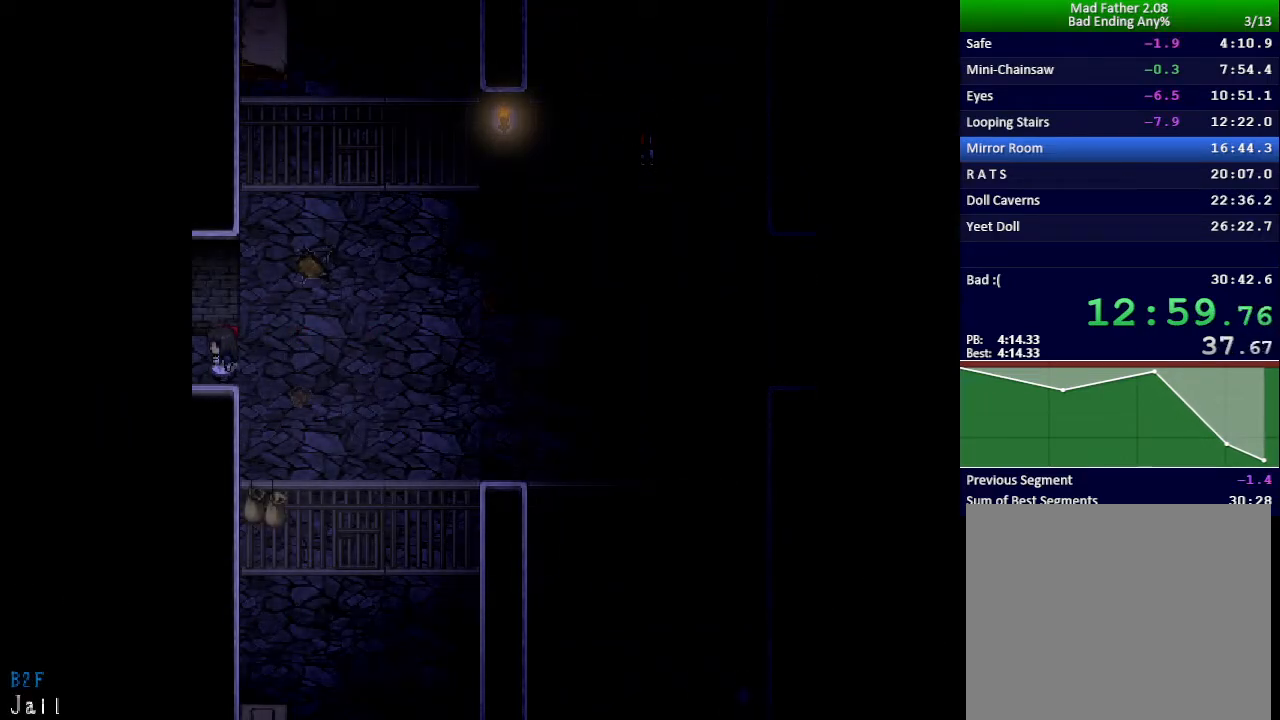
{"keys": ["left", "up"], "events": [[234, "up", "down"]]}